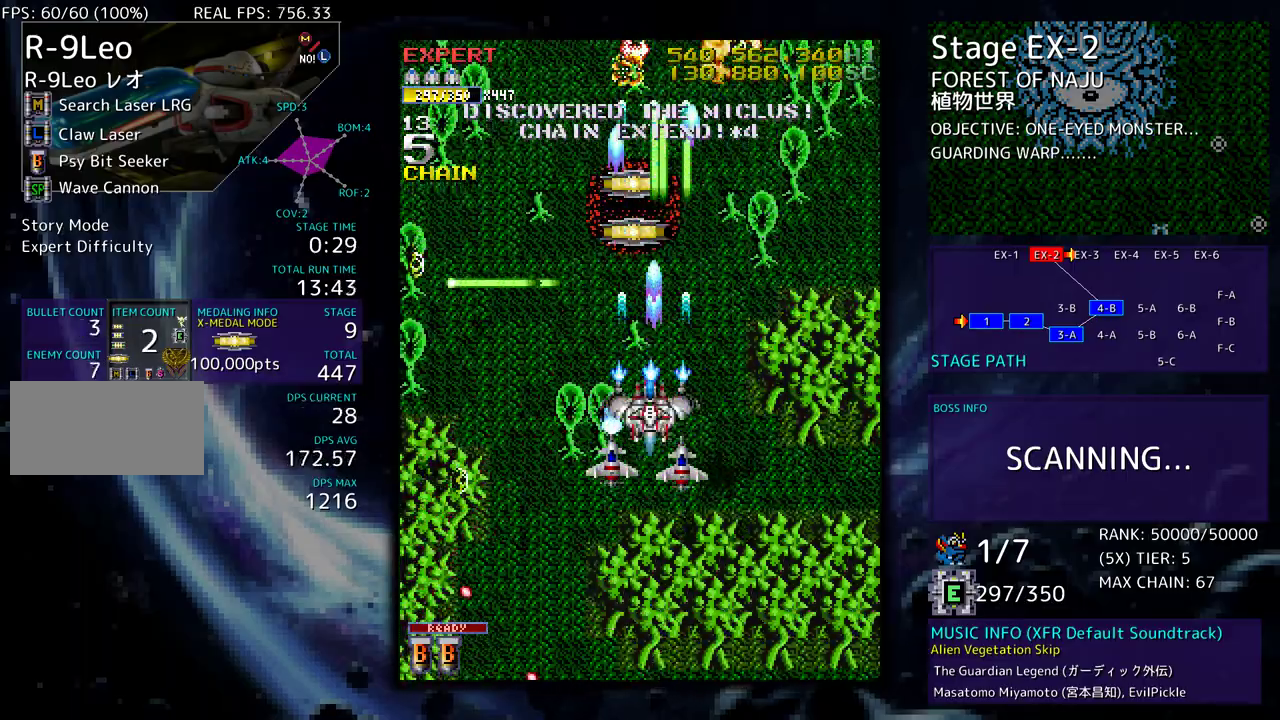
Gameplay with a controller; each line is a JSON object with the inputs held at the frame after it. "events" lists button and stick changes between this image and that frame as [ms after this image, input, new state], when the widget could be followed in between. Not read: L3 R3 other_buttons.
{"buttons": ["DPAD_LEFT"], "events": [[83, "DPAD_LEFT", "up"], [200, "DPAD_LEFT", "down"], [200, "DPAD_UP", "down"], [283, "DPAD_UP", "up"], [300, "DPAD_LEFT", "up"], [450, "DPAD_LEFT", "down"]]}
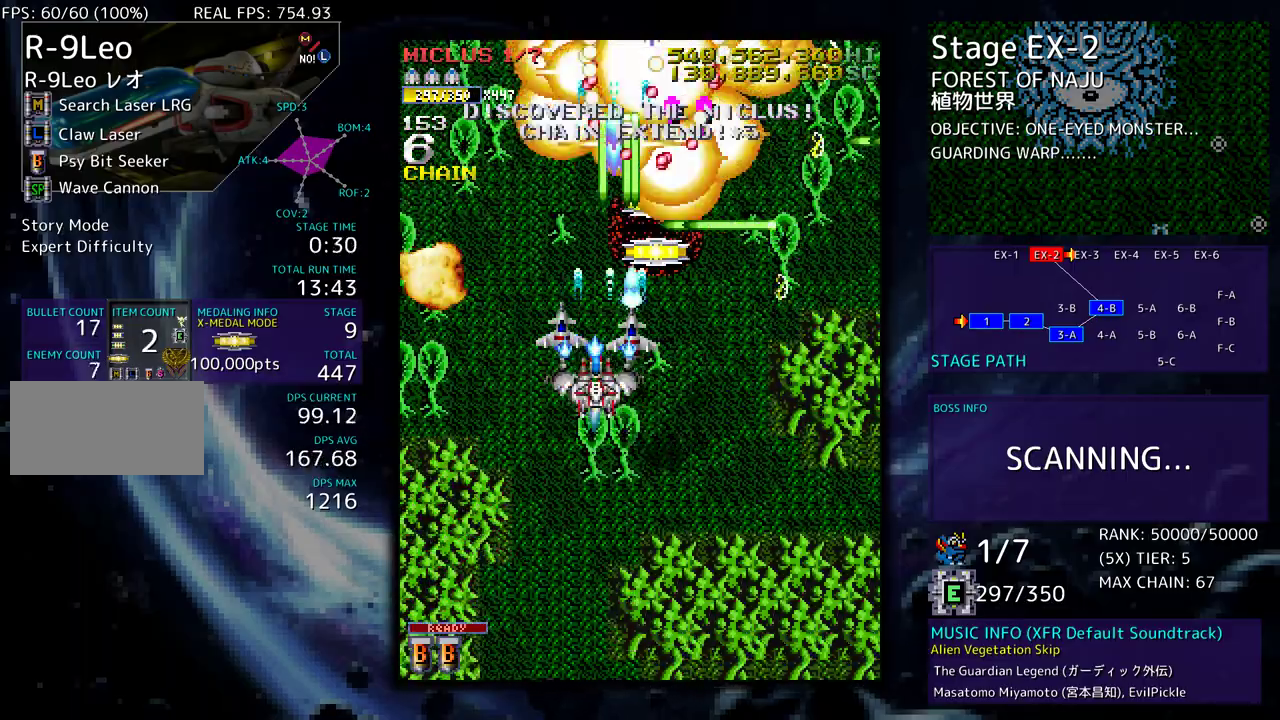
{"buttons": [], "events": [[200, "DPAD_LEFT", "up"], [383, "DPAD_LEFT", "down"], [500, "DPAD_LEFT", "up"]]}
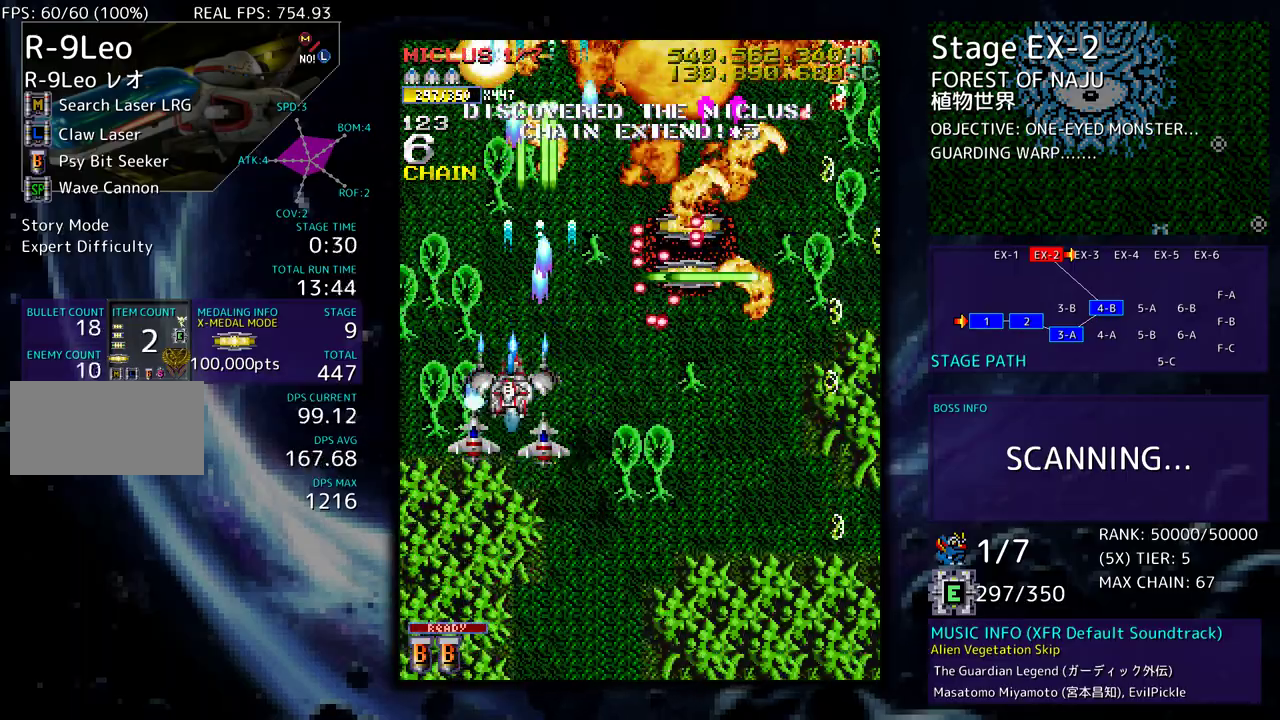
{"buttons": [], "events": [[317, "DPAD_DOWN", "down"], [317, "DPAD_RIGHT", "down"], [367, "DPAD_RIGHT", "up"], [400, "DPAD_DOWN", "up"]]}
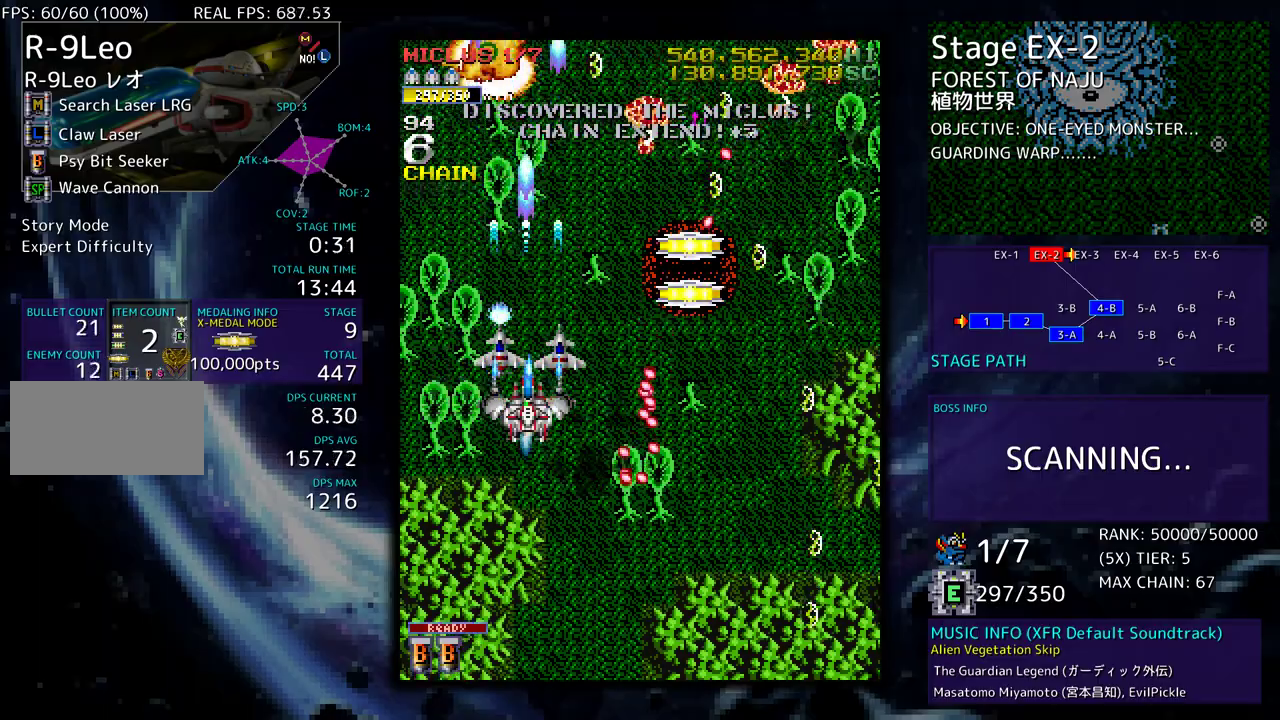
{"buttons": ["DPAD_DOWN", "DPAD_RIGHT"], "events": [[133, "DPAD_RIGHT", "down"], [200, "DPAD_UP", "down"], [300, "DPAD_DOWN", "down"], [300, "DPAD_UP", "up"], [333, "DPAD_RIGHT", "up"], [467, "DPAD_RIGHT", "down"]]}
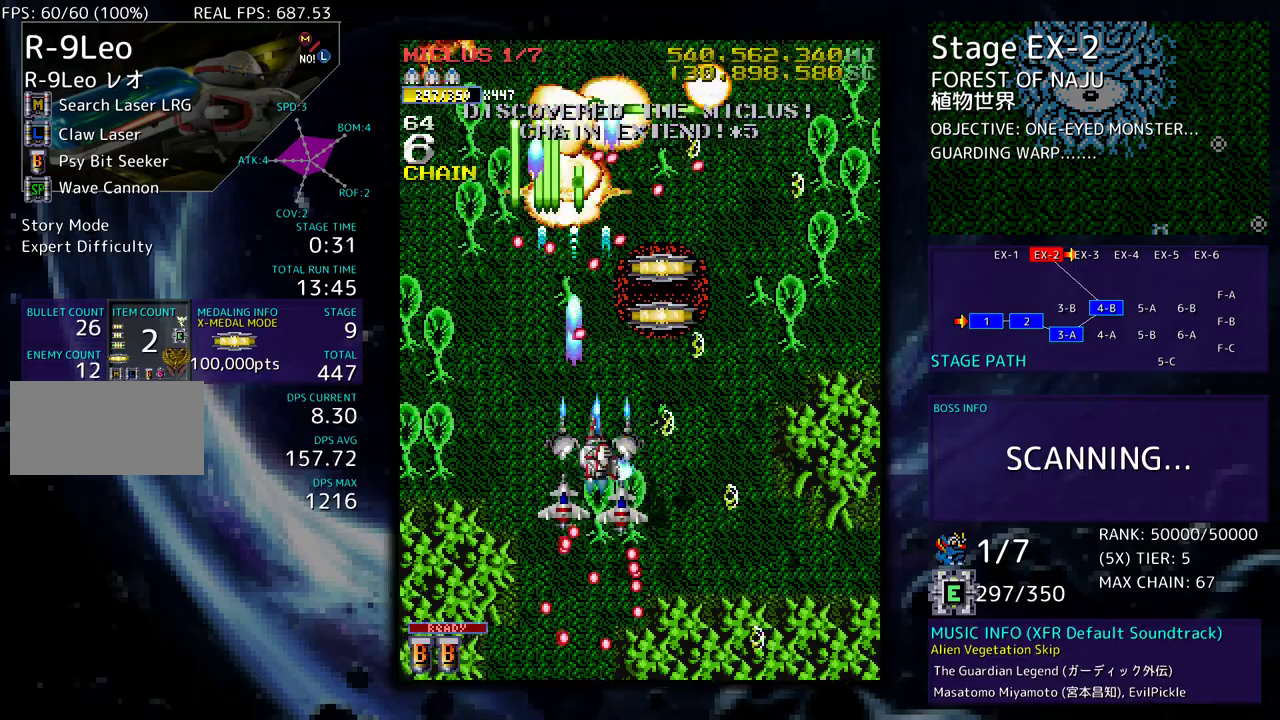
{"buttons": ["DPAD_DOWN", "DPAD_RIGHT"], "events": [[50, "DPAD_DOWN", "up"], [67, "DPAD_UP", "down"], [83, "DPAD_RIGHT", "up"], [100, "DPAD_UP", "up"], [300, "DPAD_UP", "down"], [317, "DPAD_RIGHT", "down"], [483, "DPAD_UP", "up"], [500, "DPAD_DOWN", "down"]]}
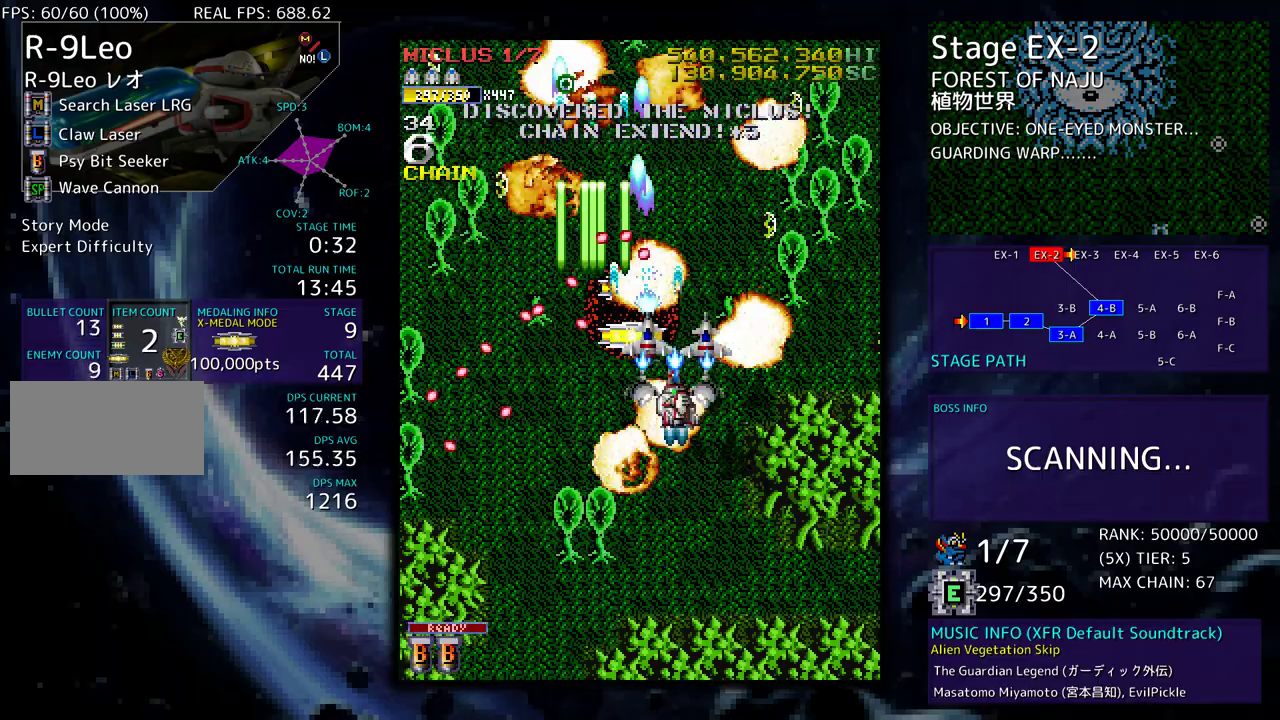
{"buttons": [], "events": [[100, "DPAD_RIGHT", "up"], [150, "DPAD_DOWN", "up"]]}
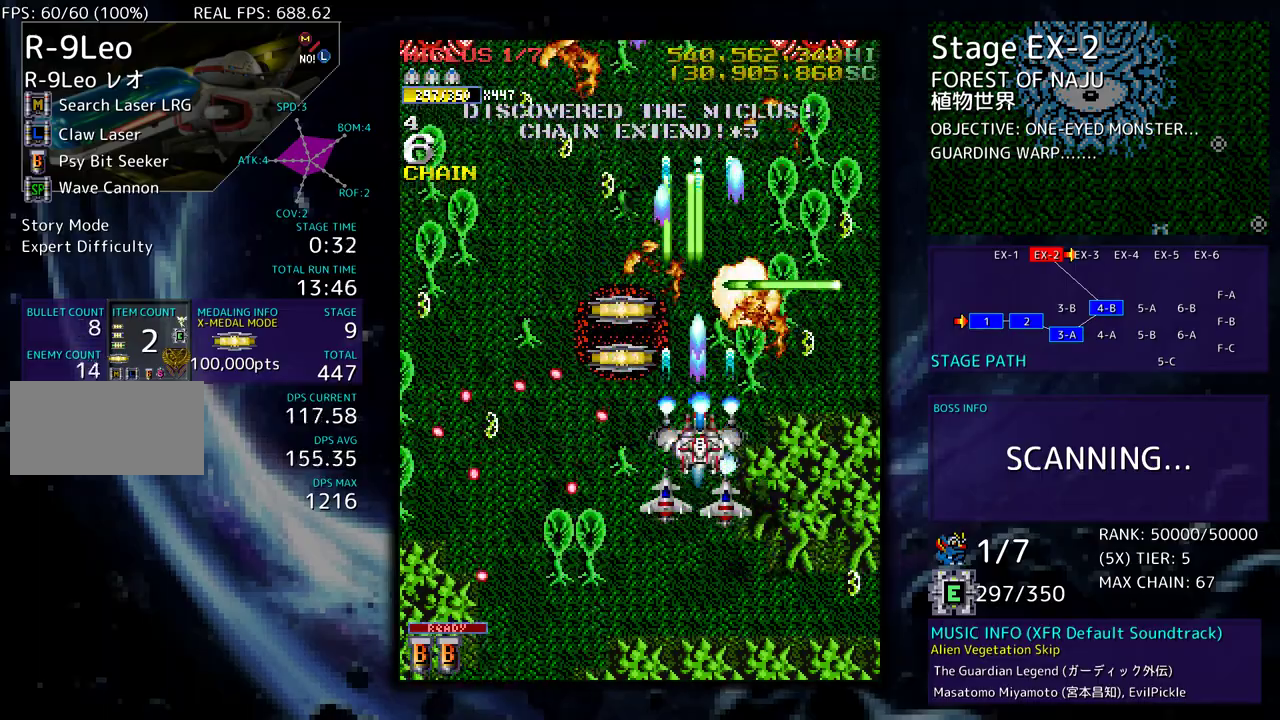
{"buttons": [], "events": [[117, "DPAD_DOWN", "down"], [217, "DPAD_DOWN", "up"]]}
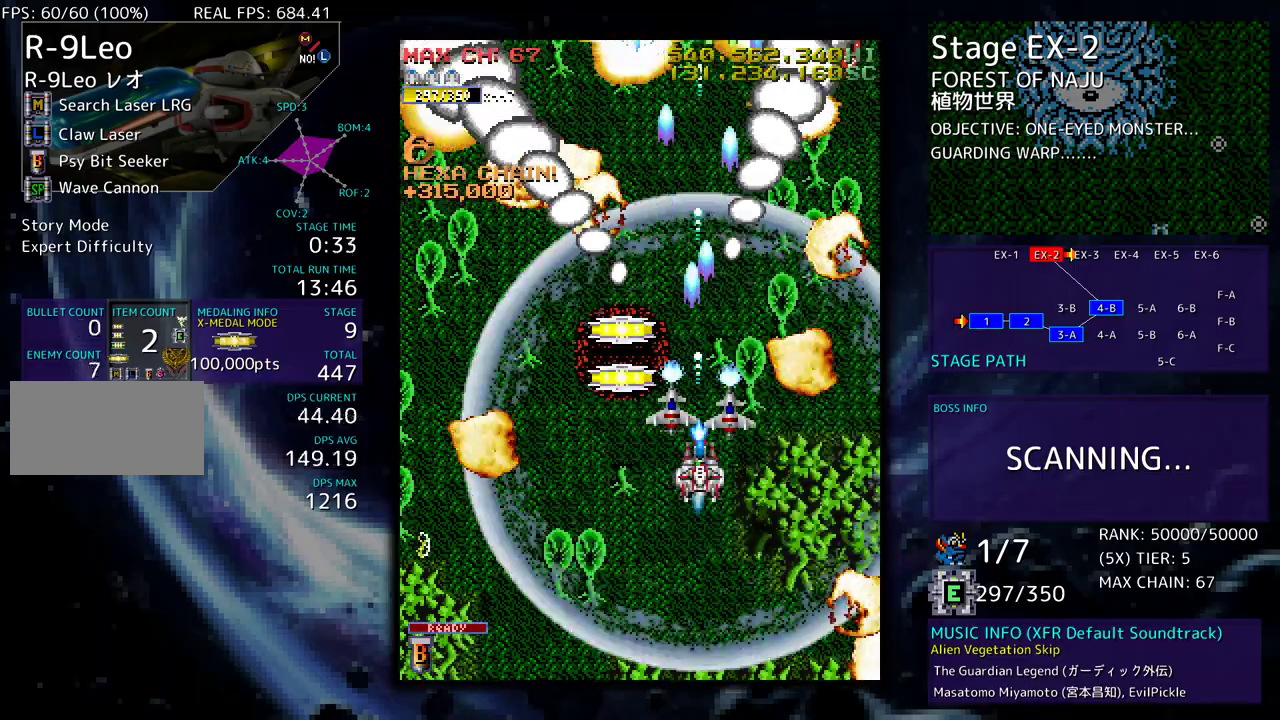
{"buttons": [], "events": [[83, "DPAD_LEFT", "down"], [83, "DPAD_UP", "down"], [283, "DPAD_LEFT", "up"], [333, "DPAD_RIGHT", "down"], [350, "DPAD_RIGHT", "up"], [383, "DPAD_UP", "up"]]}
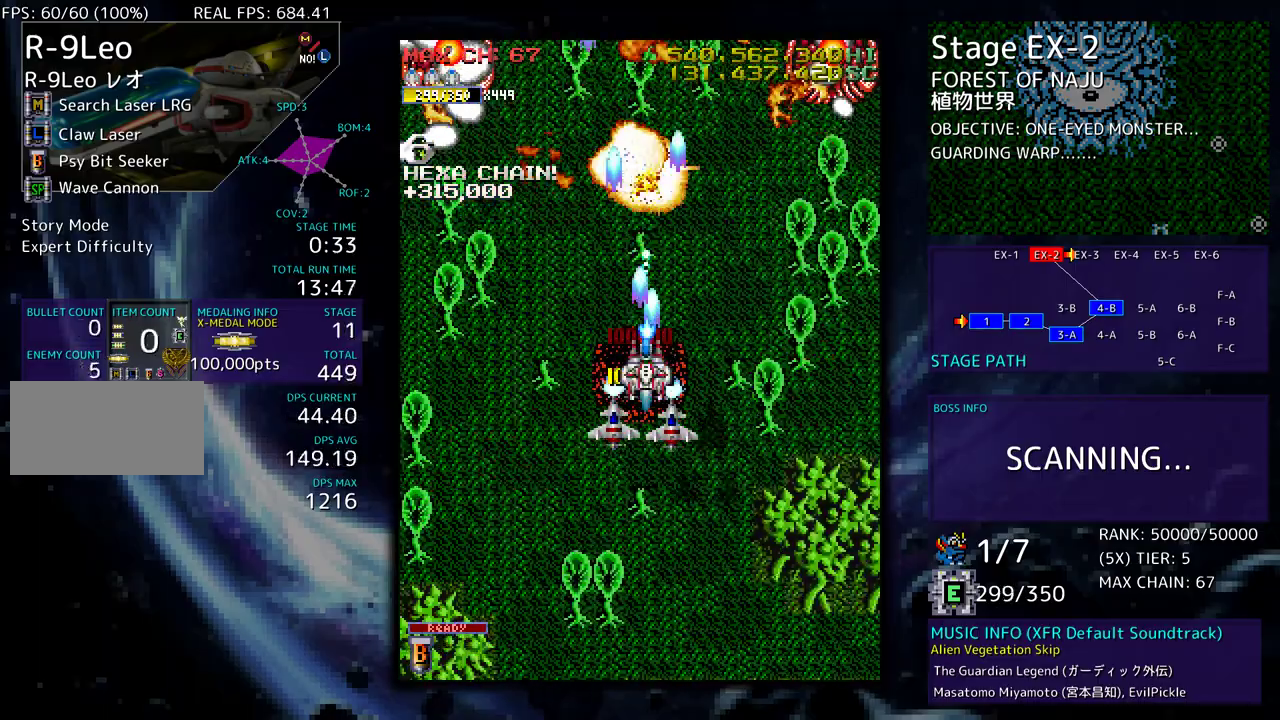
{"buttons": [], "events": [[267, "DPAD_DOWN", "down"], [317, "DPAD_DOWN", "up"]]}
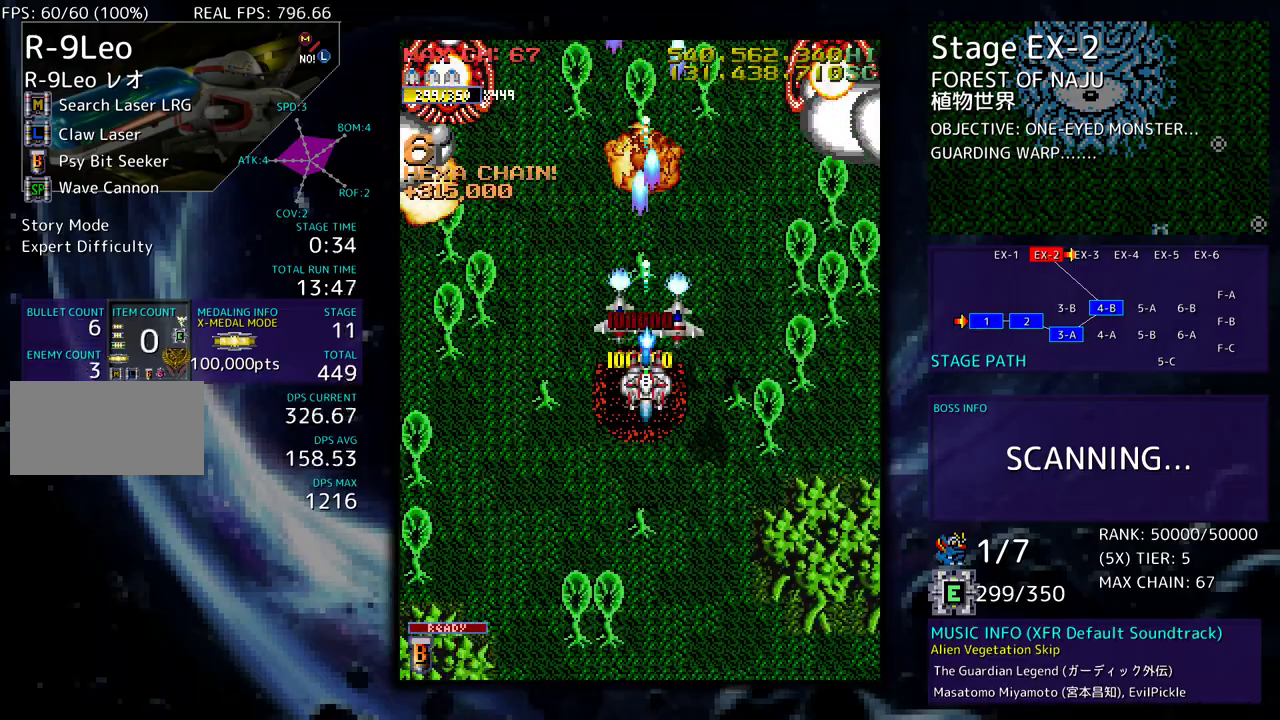
{"buttons": [], "events": [[67, "DPAD_DOWN", "down"], [133, "DPAD_DOWN", "up"], [333, "DPAD_DOWN", "down"], [400, "DPAD_DOWN", "up"]]}
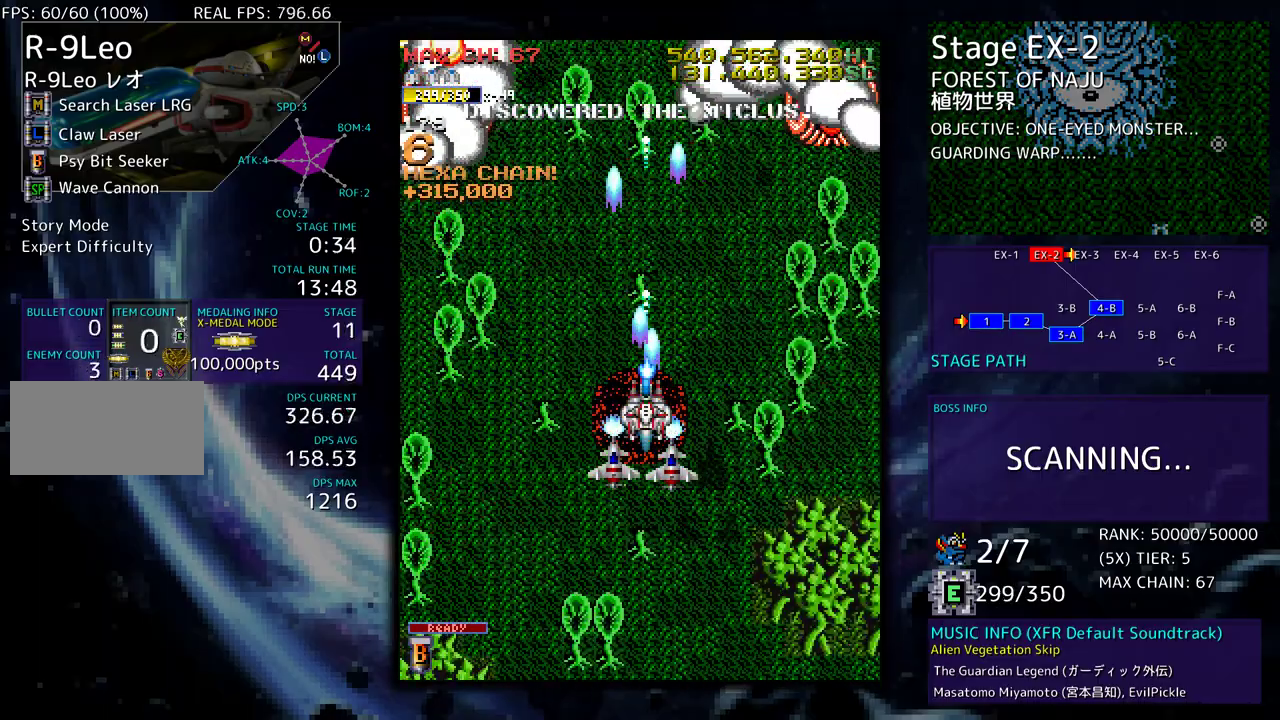
{"buttons": [], "events": [[33, "DPAD_DOWN", "down"], [83, "DPAD_DOWN", "up"], [217, "DPAD_DOWN", "down"], [267, "DPAD_DOWN", "up"], [383, "DPAD_DOWN", "down"], [450, "DPAD_DOWN", "up"]]}
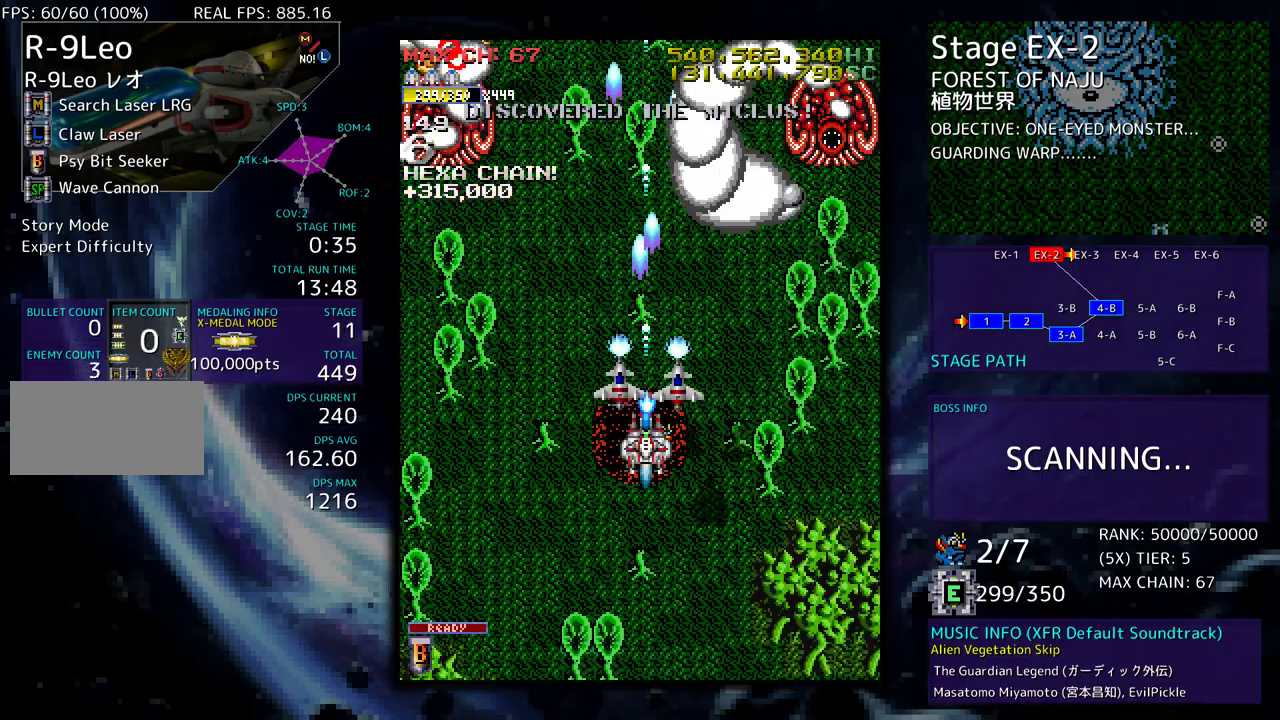
{"buttons": [], "events": [[67, "DPAD_DOWN", "down"], [133, "DPAD_DOWN", "up"], [250, "DPAD_DOWN", "down"], [300, "DPAD_DOWN", "up"]]}
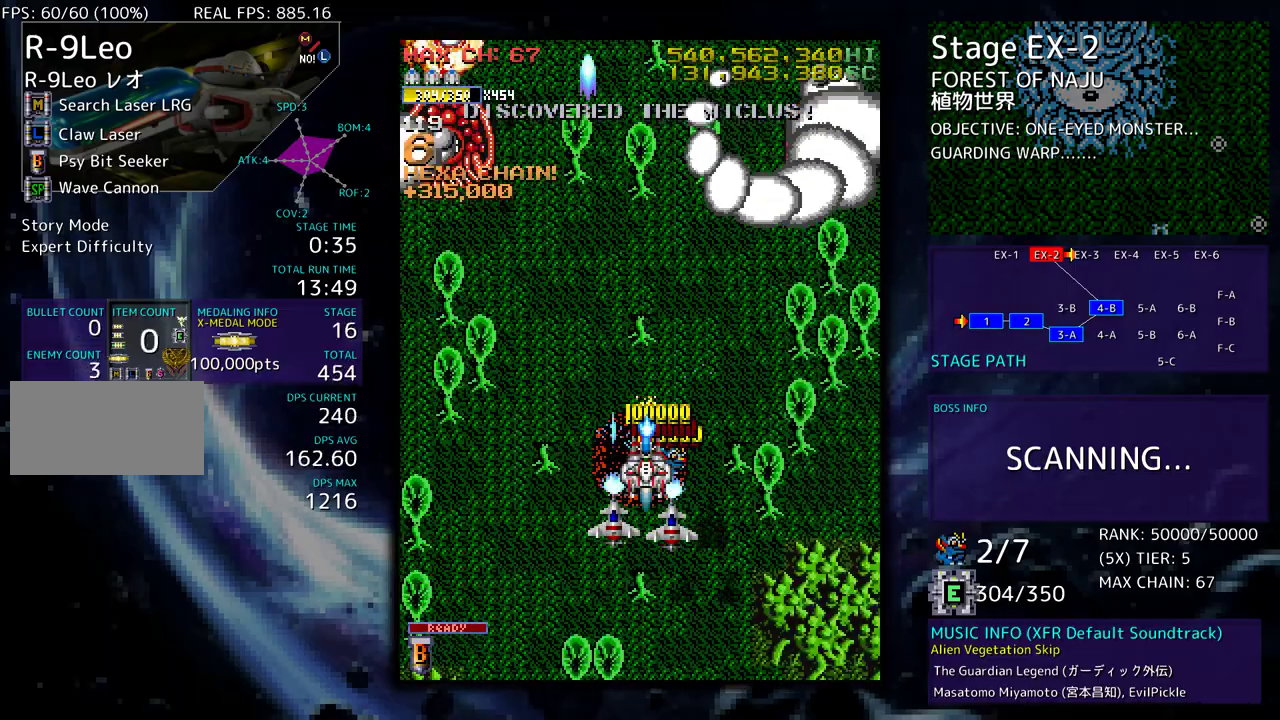
{"buttons": ["DPAD_DOWN"], "events": [[50, "DPAD_DOWN", "down"], [50, "DPAD_RIGHT", "down"], [117, "DPAD_DOWN", "up"], [117, "DPAD_RIGHT", "up"], [450, "DPAD_DOWN", "down"]]}
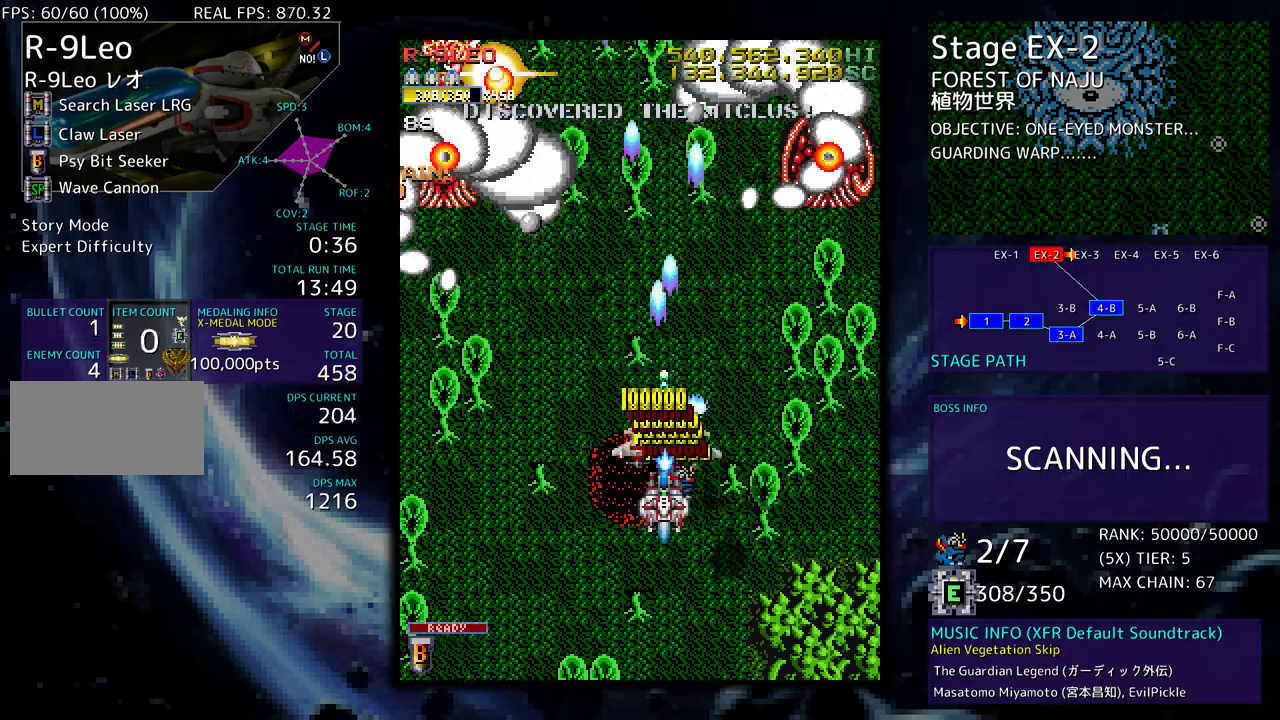
{"buttons": [], "events": [[50, "DPAD_RIGHT", "down"], [100, "DPAD_DOWN", "up"], [117, "DPAD_UP", "down"], [333, "DPAD_UP", "up"], [367, "DPAD_DOWN", "down"], [450, "DPAD_RIGHT", "up"], [500, "DPAD_DOWN", "up"]]}
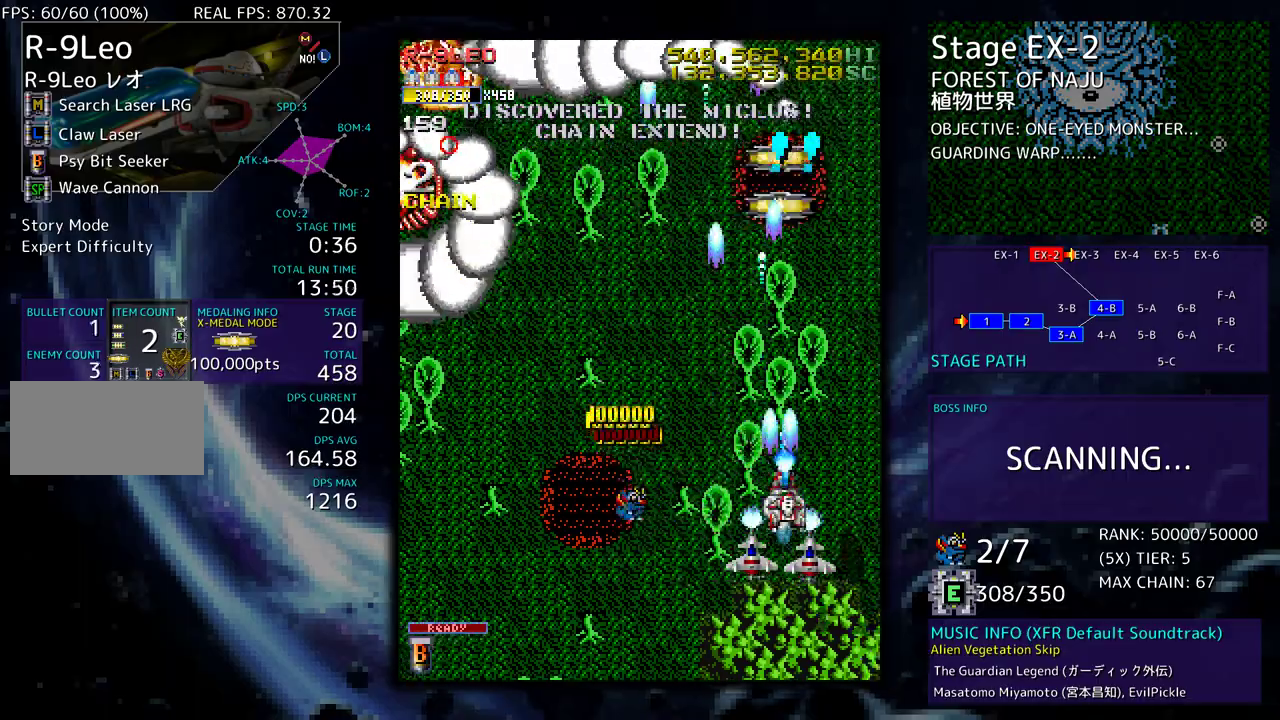
{"buttons": ["DPAD_DOWN", "DPAD_LEFT"], "events": [[117, "DPAD_DOWN", "down"], [200, "DPAD_LEFT", "down"], [383, "DPAD_DOWN", "up"], [483, "DPAD_DOWN", "down"]]}
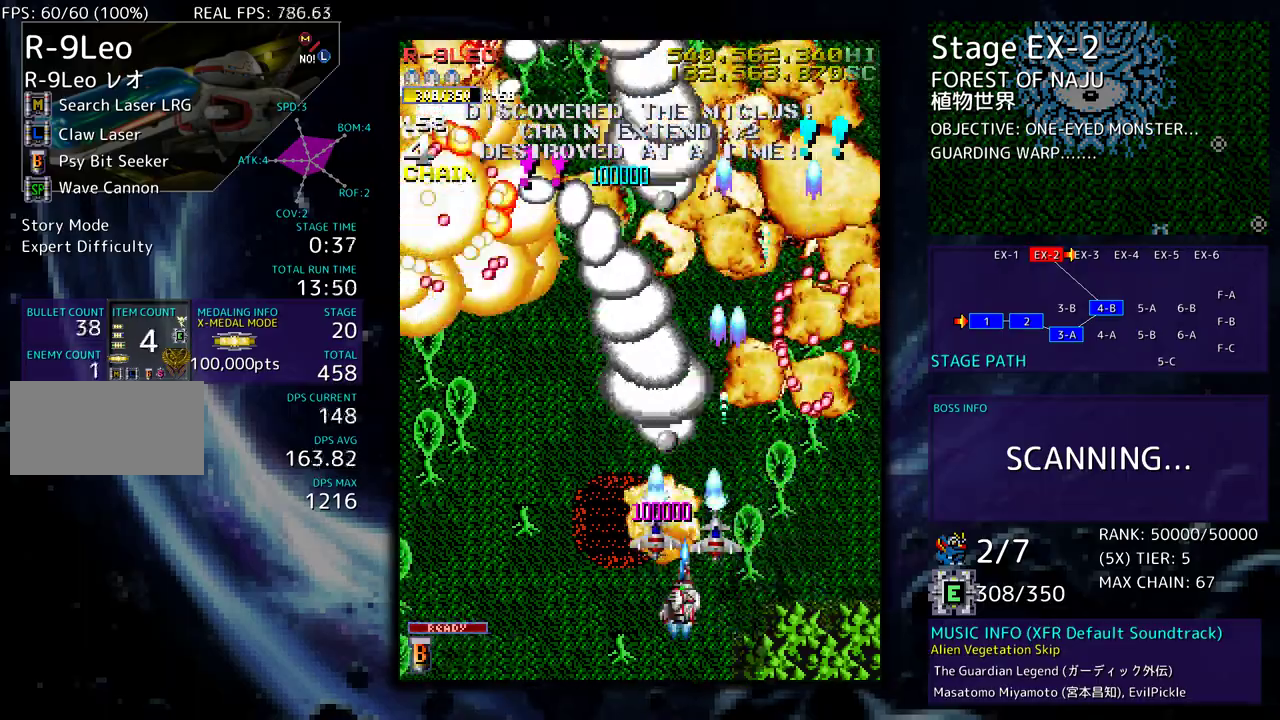
{"buttons": [], "events": [[117, "DPAD_DOWN", "up"], [283, "DPAD_DOWN", "down"], [333, "DPAD_DOWN", "up"], [350, "DPAD_LEFT", "up"]]}
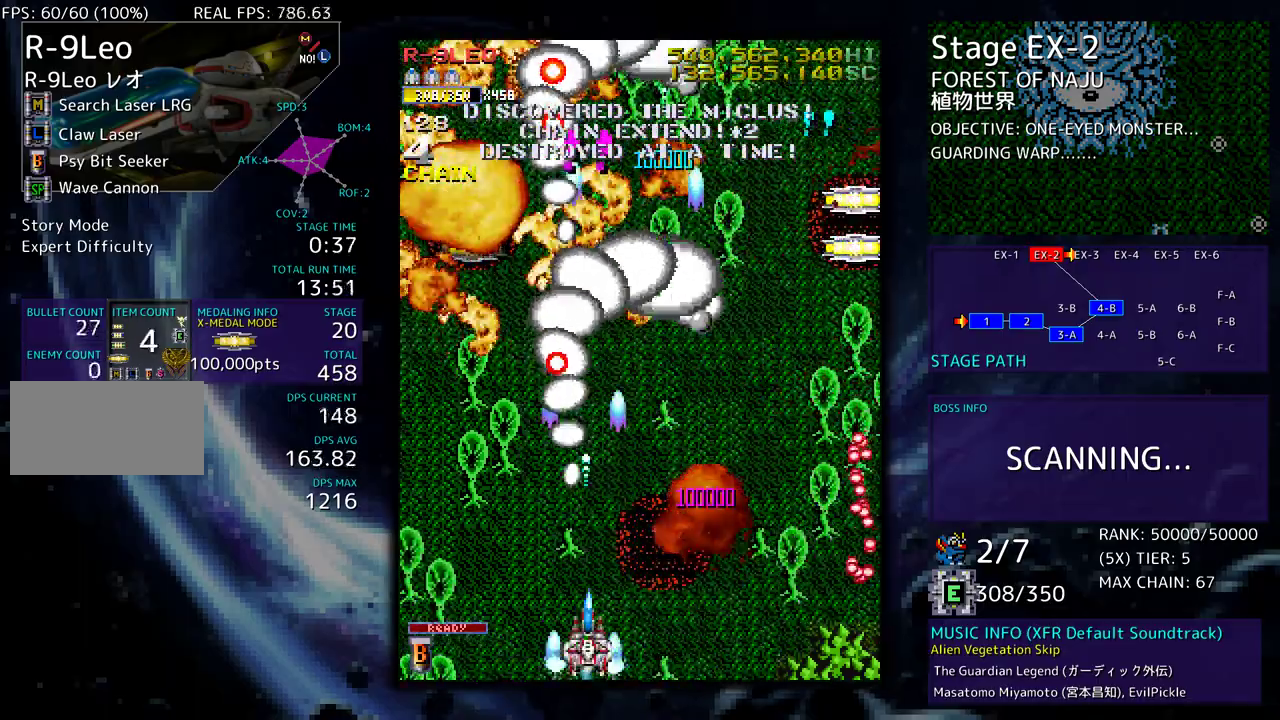
{"buttons": ["DPAD_UP"], "events": [[133, "DPAD_UP", "down"], [200, "DPAD_LEFT", "down"], [317, "DPAD_LEFT", "up"], [333, "DPAD_RIGHT", "down"], [333, "DPAD_UP", "up"], [400, "DPAD_DOWN", "down"], [450, "DPAD_DOWN", "up"], [483, "DPAD_UP", "down"], [500, "DPAD_RIGHT", "up"]]}
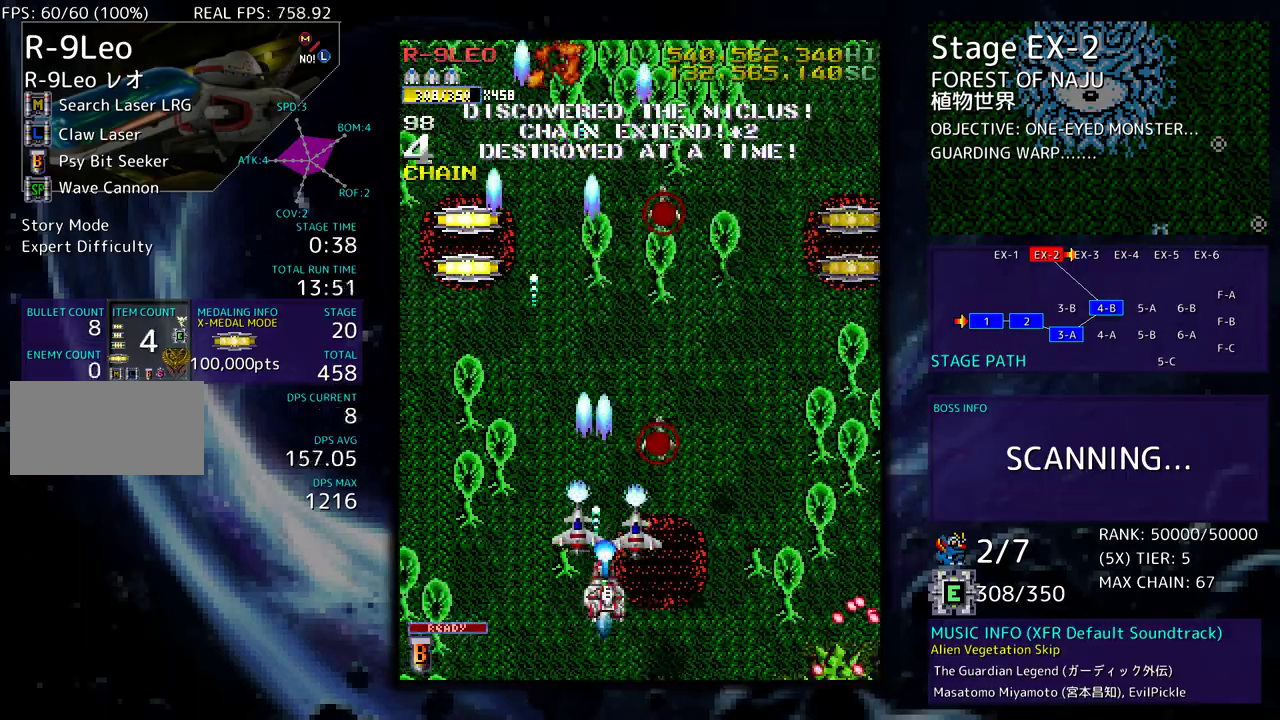
{"buttons": ["DPAD_UP", "DPAD_LEFT"], "events": [[83, "DPAD_RIGHT", "down"], [133, "DPAD_RIGHT", "up"], [350, "DPAD_LEFT", "down"]]}
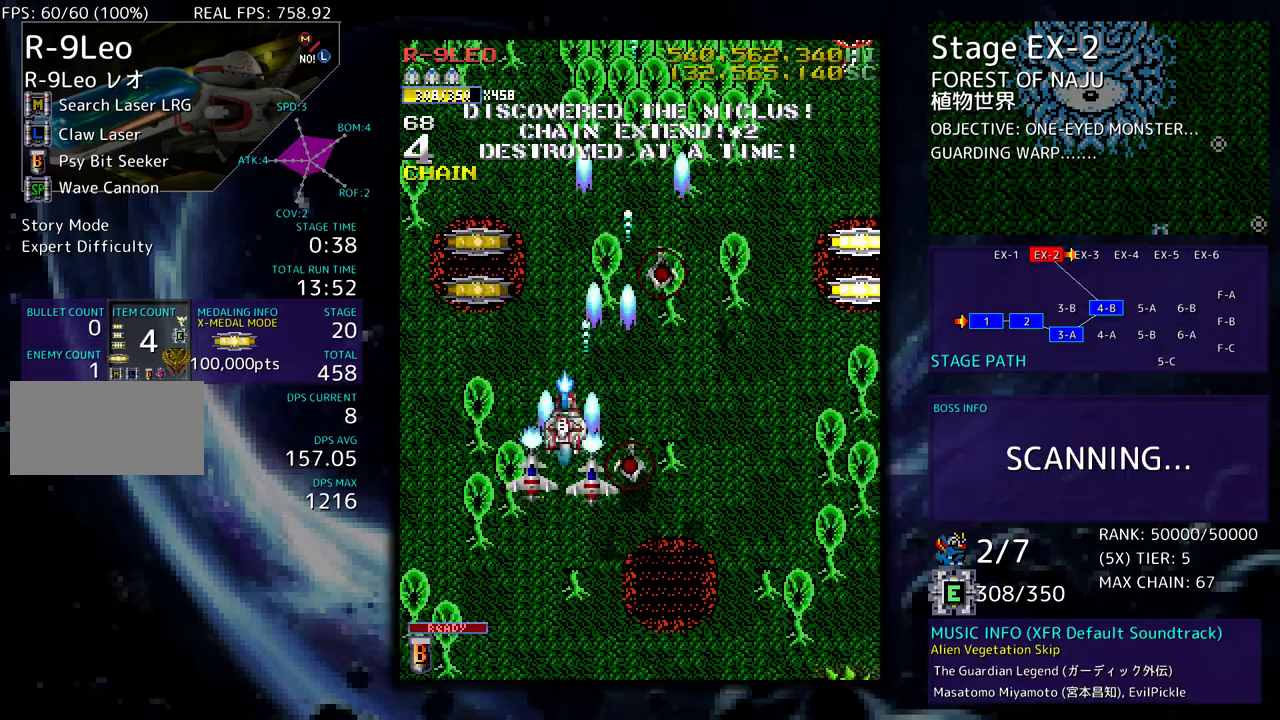
{"buttons": ["DPAD_DOWN"], "events": [[250, "DPAD_LEFT", "up"], [300, "DPAD_RIGHT", "down"], [400, "DPAD_UP", "up"], [417, "DPAD_DOWN", "down"], [467, "DPAD_RIGHT", "up"]]}
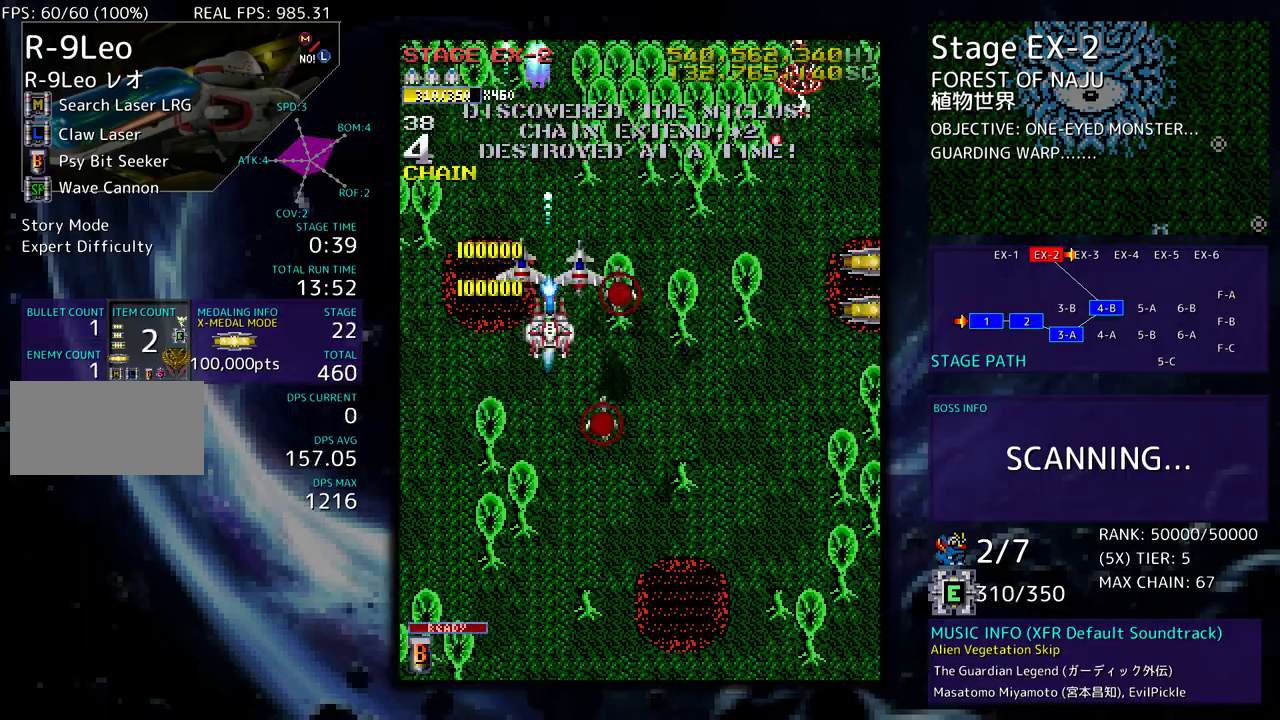
{"buttons": ["DPAD_DOWN"], "events": [[100, "DPAD_RIGHT", "down"], [267, "DPAD_RIGHT", "up"], [333, "DPAD_LEFT", "down"], [383, "DPAD_LEFT", "up"]]}
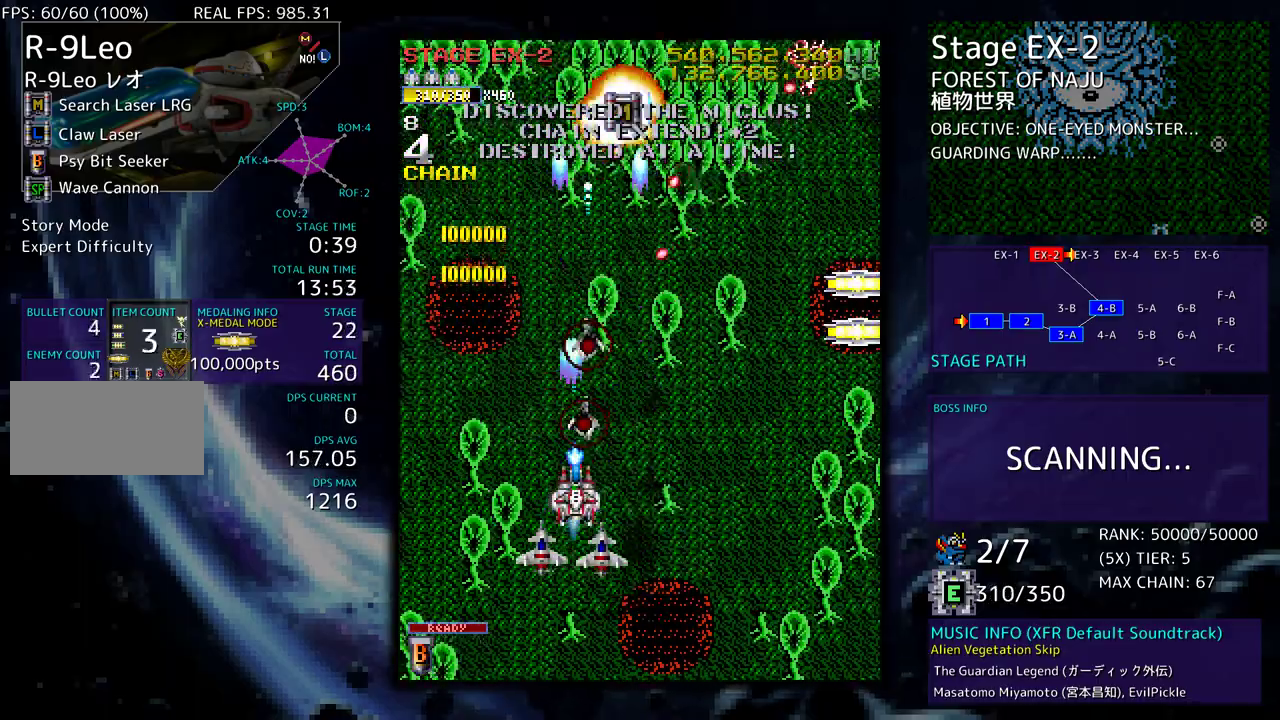
{"buttons": ["DPAD_DOWN", "DPAD_RIGHT"], "events": [[50, "DPAD_DOWN", "up"], [167, "DPAD_LEFT", "down"], [267, "DPAD_LEFT", "up"], [283, "DPAD_DOWN", "down"], [300, "DPAD_RIGHT", "down"], [333, "DPAD_RIGHT", "up"], [367, "DPAD_LEFT", "down"], [433, "DPAD_LEFT", "up"], [450, "DPAD_RIGHT", "down"]]}
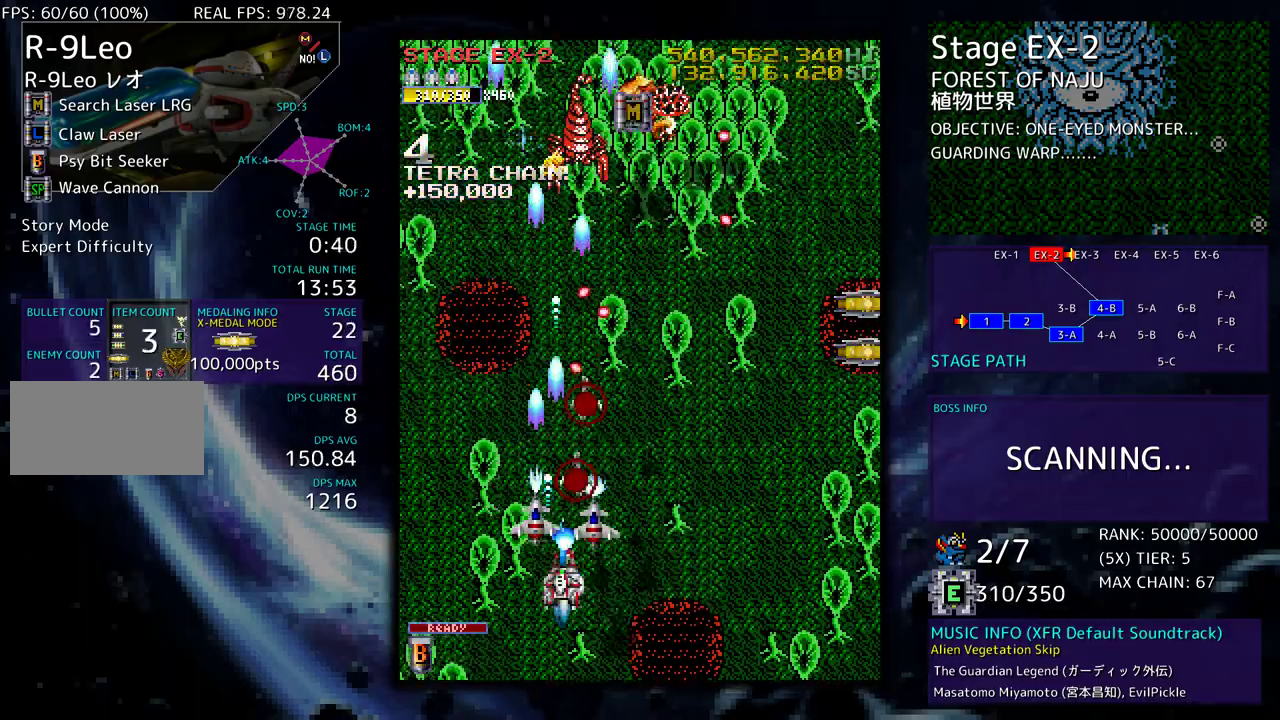
{"buttons": ["DPAD_UP"]}
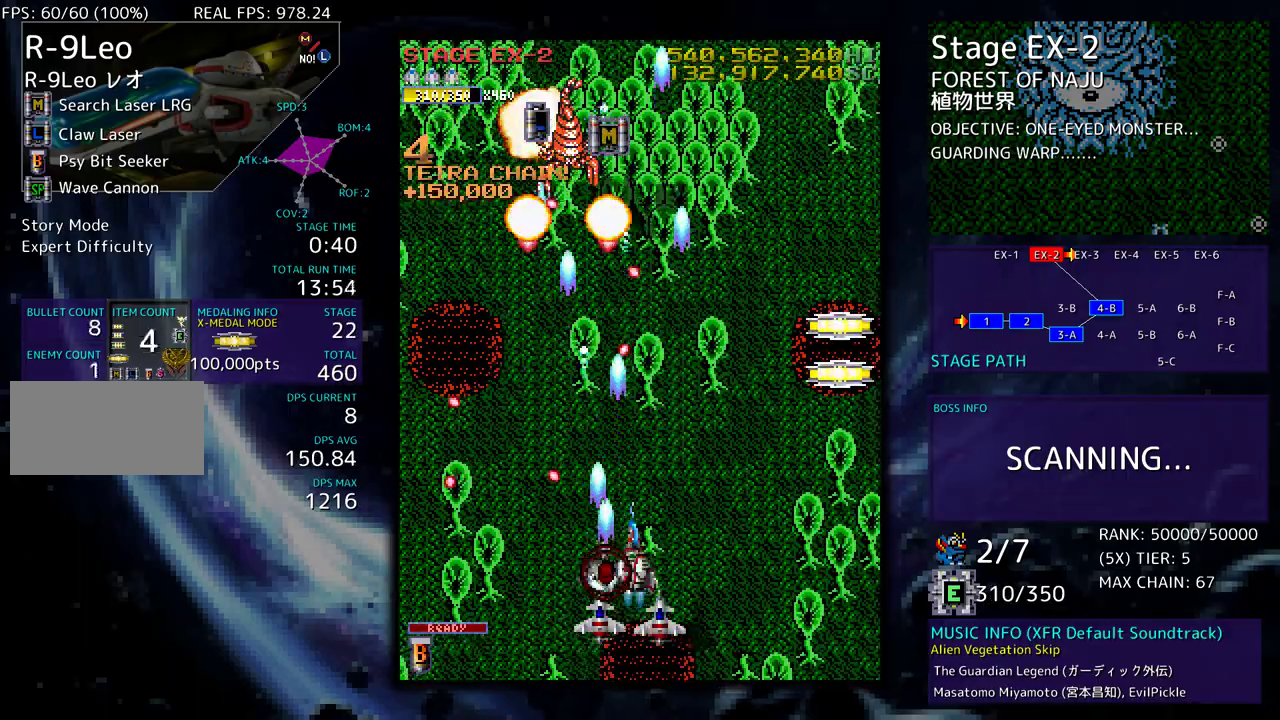
{"buttons": ["DPAD_DOWN", "DPAD_RIGHT"], "events": [[67, "DPAD_LEFT", "down"], [83, "DPAD_LEFT", "up"], [83, "DPAD_UP", "up"], [100, "DPAD_DOWN", "down"], [133, "DPAD_LEFT", "down"], [250, "DPAD_LEFT", "up"], [267, "DPAD_RIGHT", "down"]]}
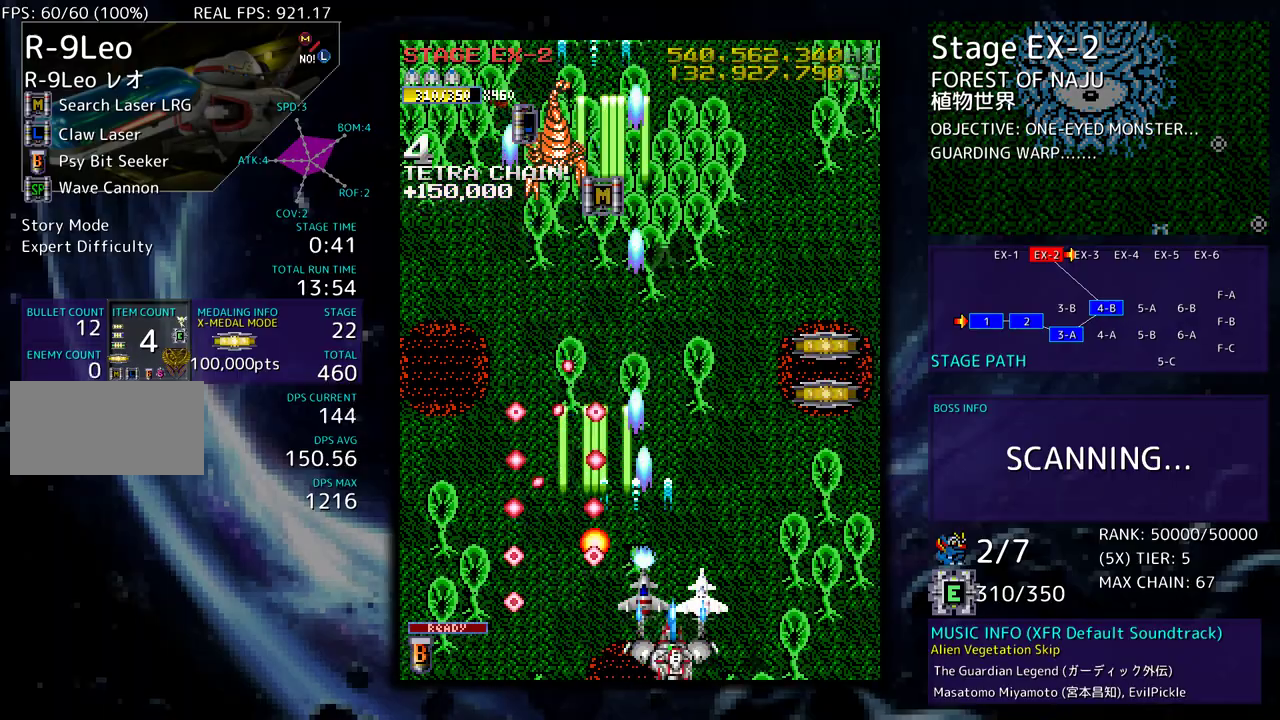
{"buttons": ["DPAD_UP", "DPAD_RIGHT"], "events": [[100, "DPAD_DOWN", "up"], [117, "DPAD_UP", "down"], [150, "DPAD_RIGHT", "up"], [167, "DPAD_UP", "up"], [350, "DPAD_RIGHT", "down"], [383, "DPAD_DOWN", "down"], [417, "DPAD_DOWN", "up"], [433, "DPAD_UP", "down"]]}
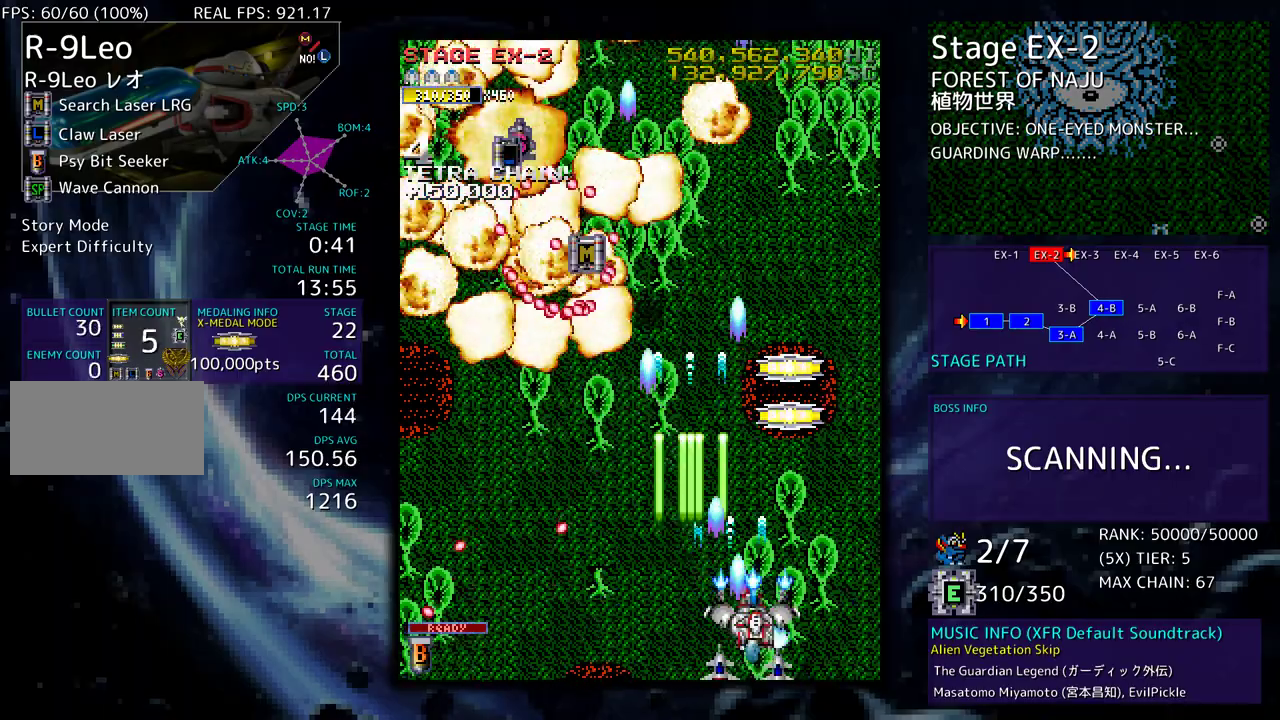
{"buttons": ["DPAD_UP", "DPAD_LEFT"], "events": [[133, "DPAD_RIGHT", "up"], [500, "DPAD_LEFT", "down"]]}
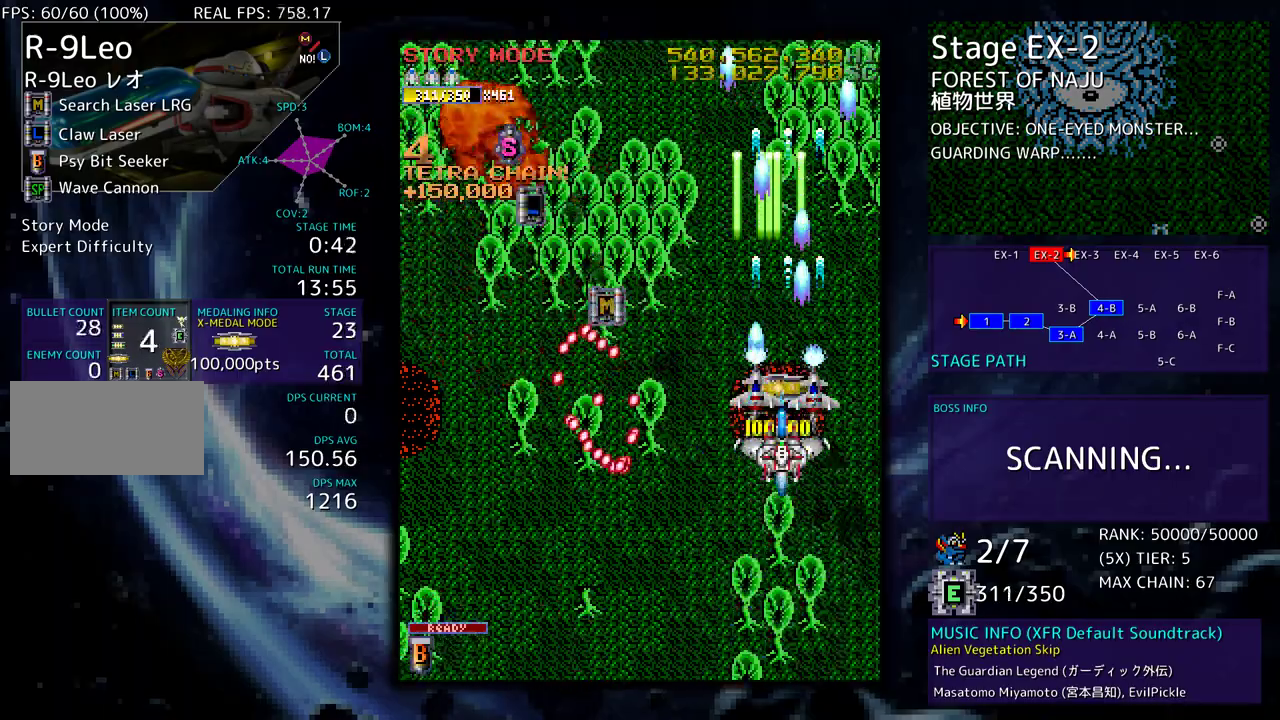
{"buttons": ["DPAD_DOWN"], "events": [[200, "DPAD_UP", "up"], [283, "DPAD_UP", "down"], [417, "DPAD_DOWN", "down"], [417, "DPAD_LEFT", "up"], [417, "DPAD_UP", "up"], [433, "DPAD_RIGHT", "down"], [500, "DPAD_RIGHT", "up"]]}
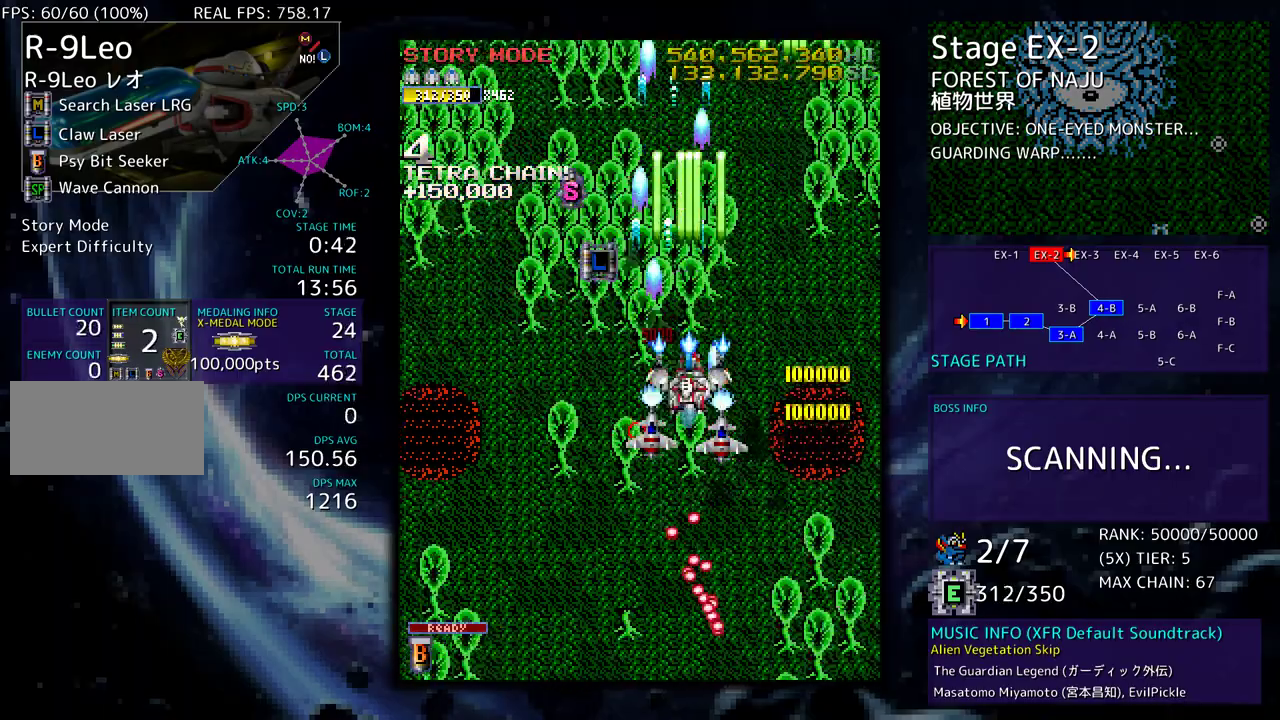
{"buttons": ["DPAD_DOWN", "DPAD_RIGHT"]}
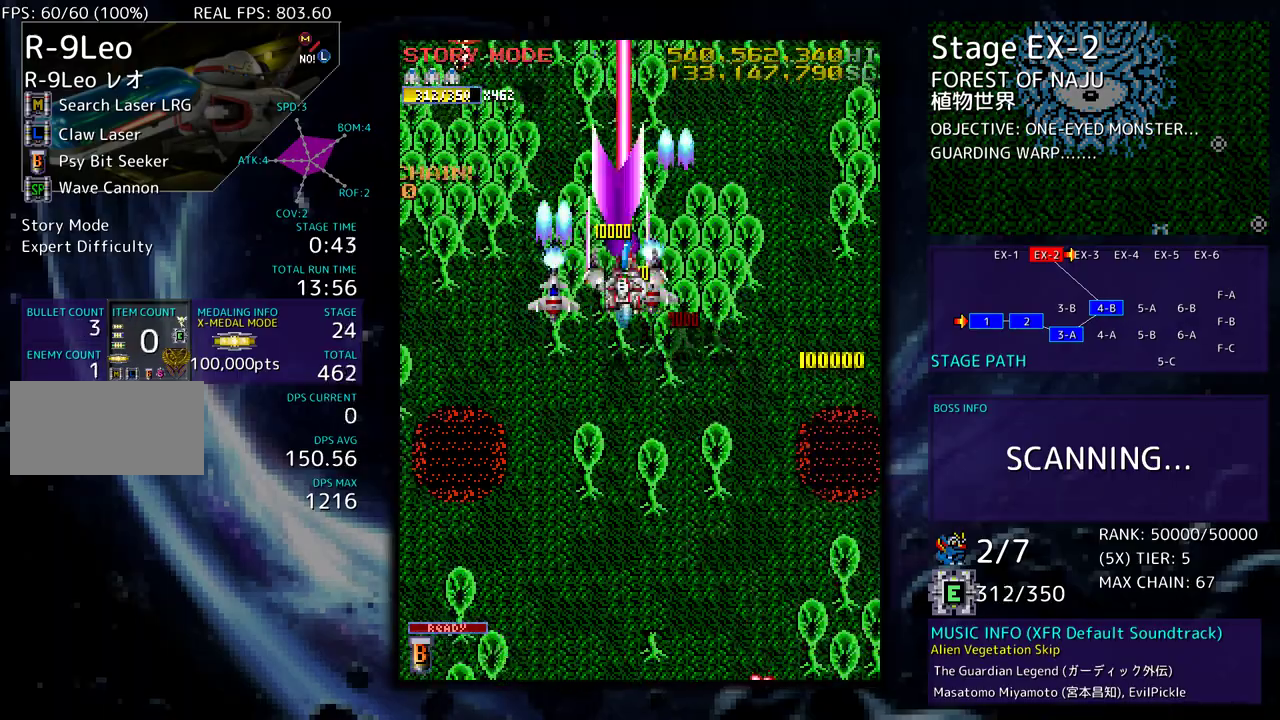
{"buttons": ["DPAD_DOWN"], "events": [[417, "DPAD_RIGHT", "up"]]}
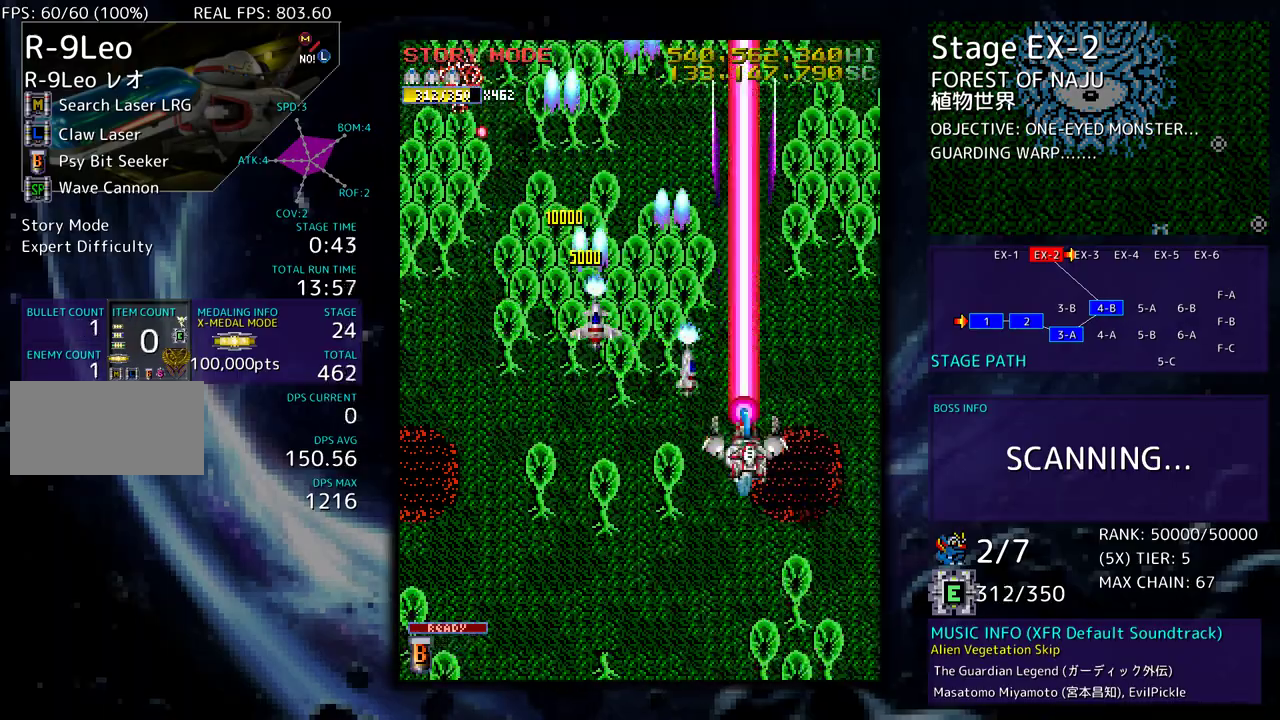
{"buttons": ["DPAD_DOWN"], "events": [[100, "DPAD_DOWN", "up"], [217, "DPAD_DOWN", "down"], [350, "DPAD_DOWN", "up"], [400, "DPAD_DOWN", "down"]]}